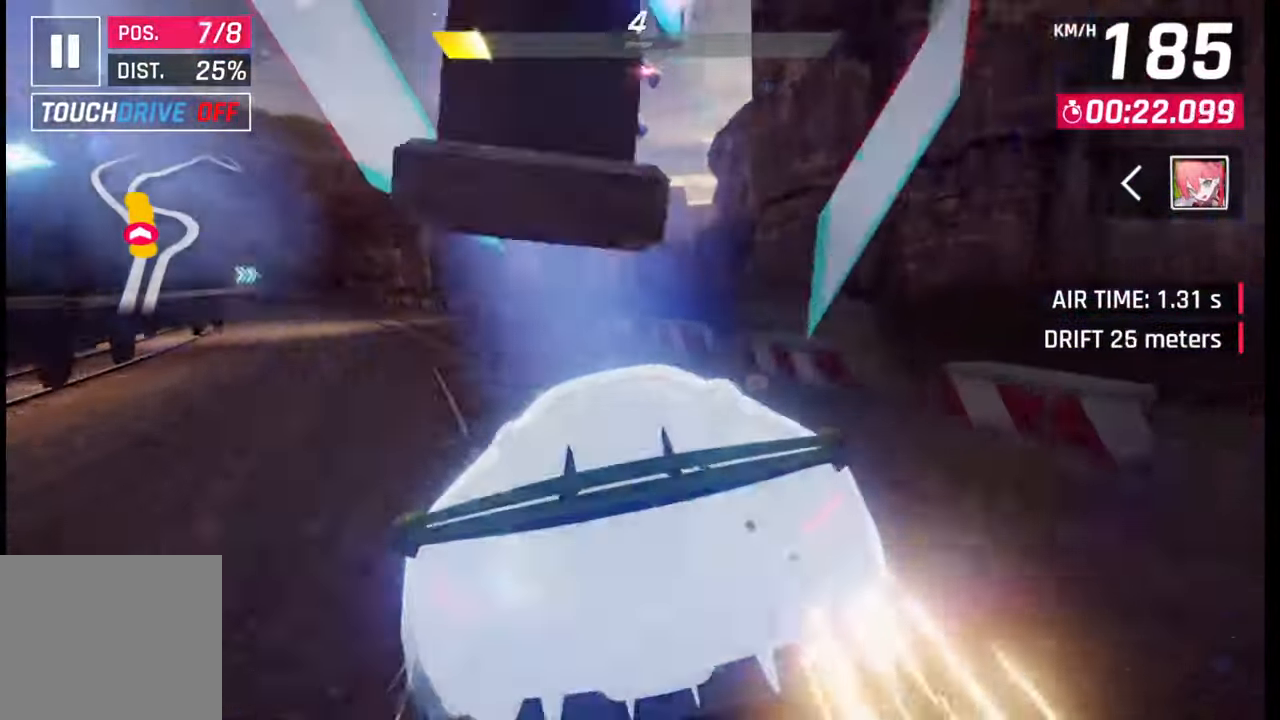
Gameplay with a controller (PlayStation layout); each line is a JSON object with the inputs held at the frame after it. "events" lists button and stick changes between this image and that frame as [ms after this image, input, new state], when the widget could be followed in between.
{"buttons": [], "left_stick": "left", "right_stick": "center", "events": [[17, "SQUARE", "up"], [150, "left_stick", "left"]]}
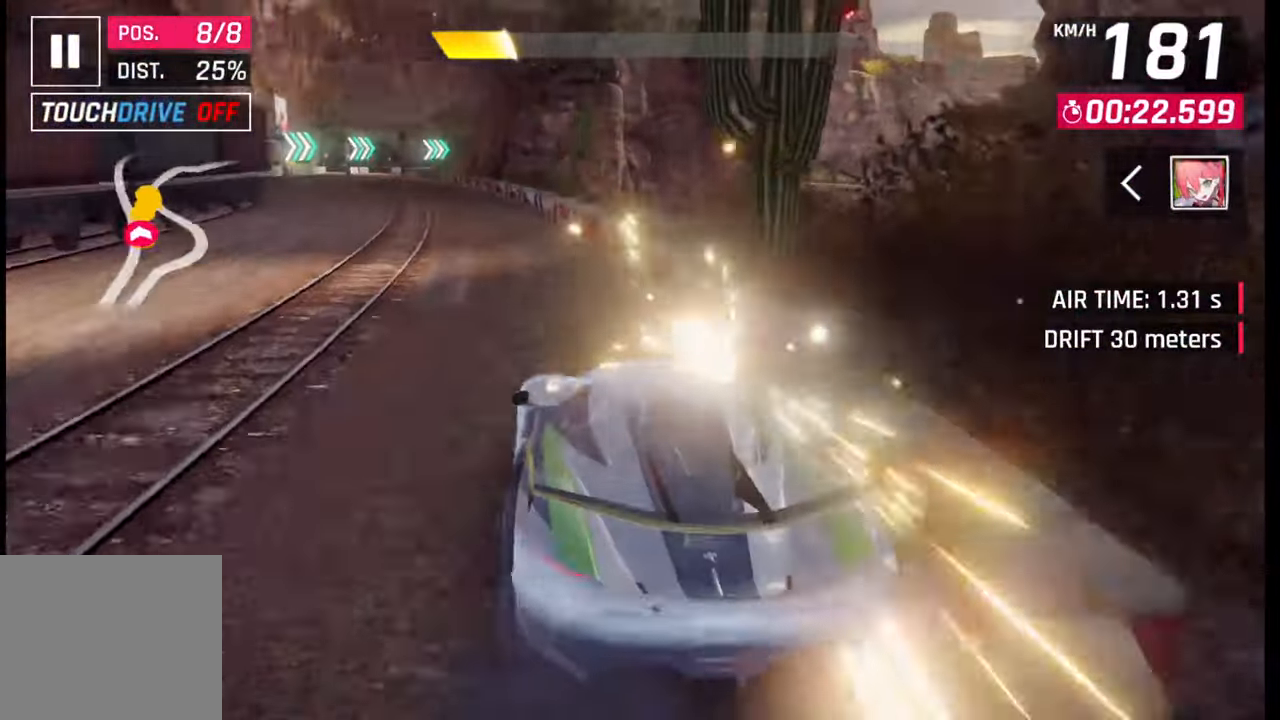
{"buttons": [], "left_stick": "center", "right_stick": "center", "events": [[500, "left_stick", "center"]]}
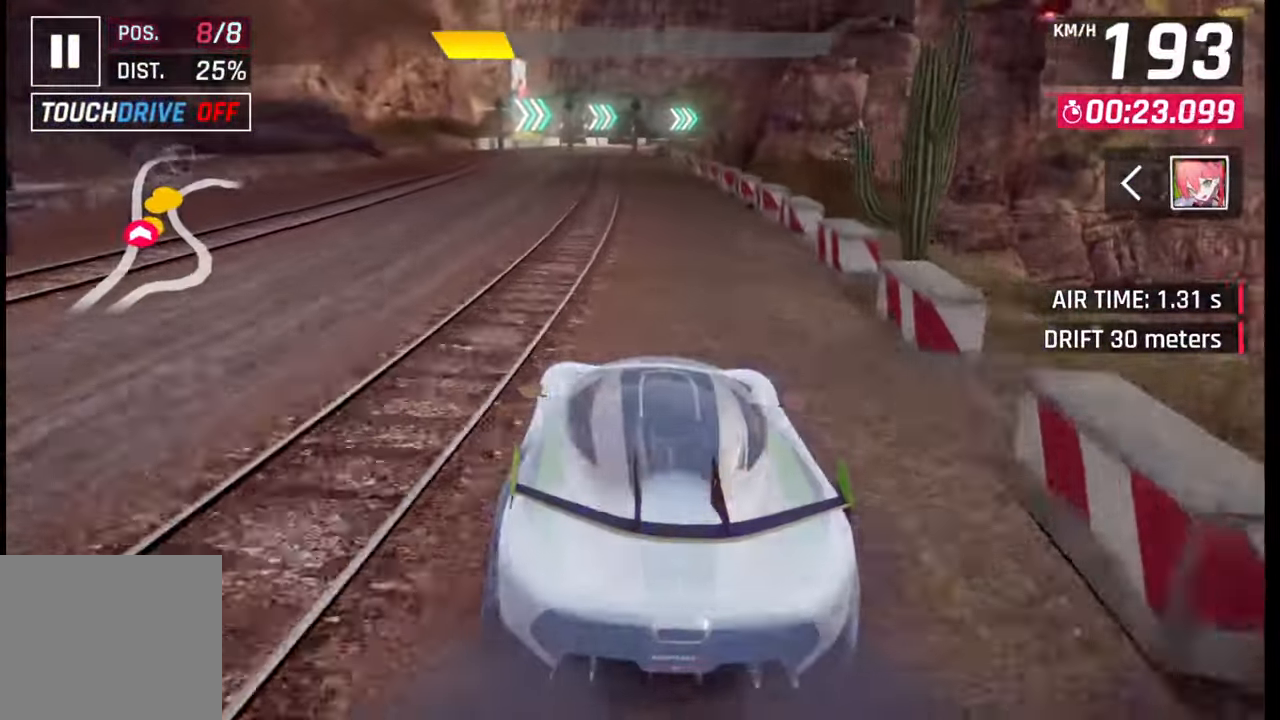
{"buttons": [], "left_stick": "center", "right_stick": "center", "events": []}
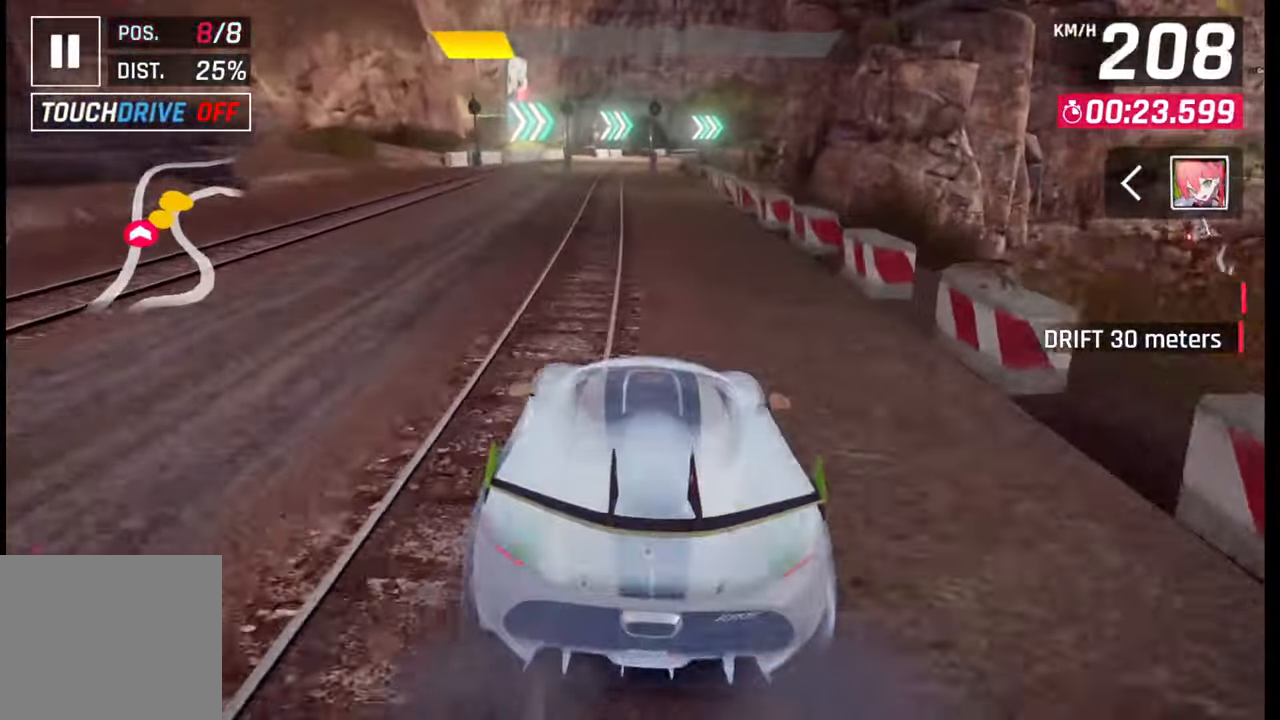
{"buttons": [], "left_stick": "center", "right_stick": "center", "events": []}
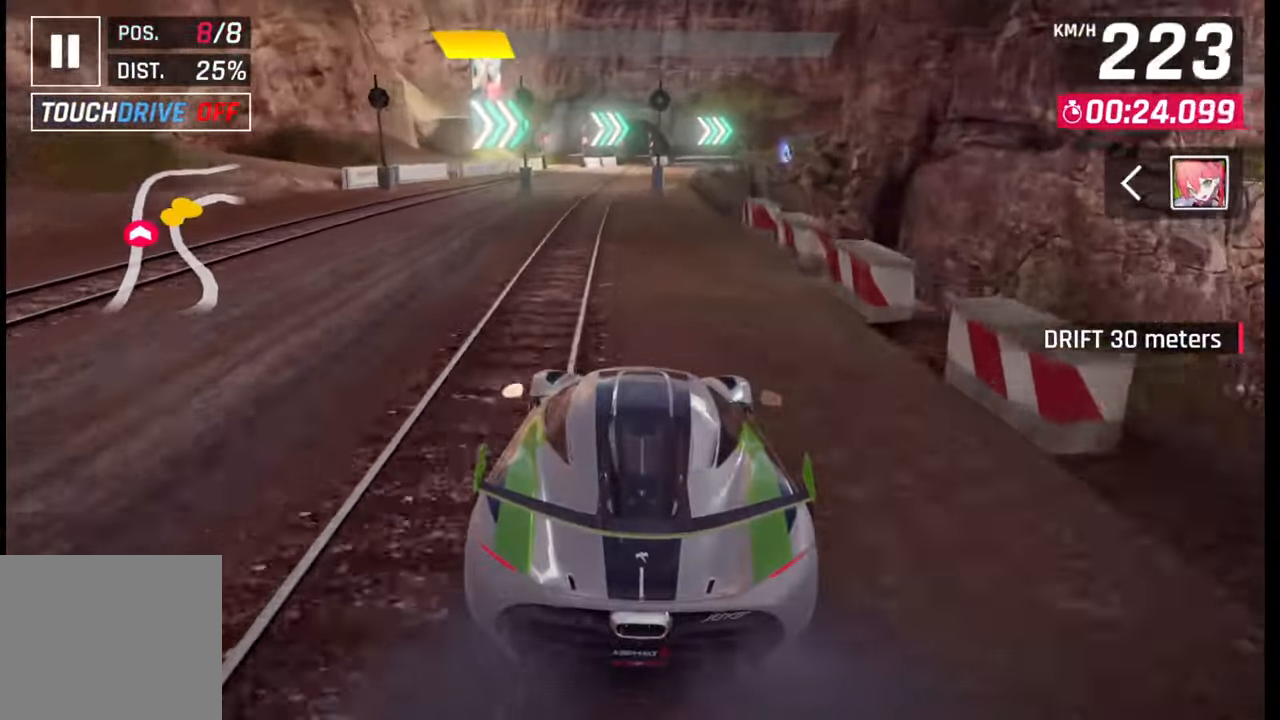
{"buttons": [], "left_stick": "center", "right_stick": "center", "events": []}
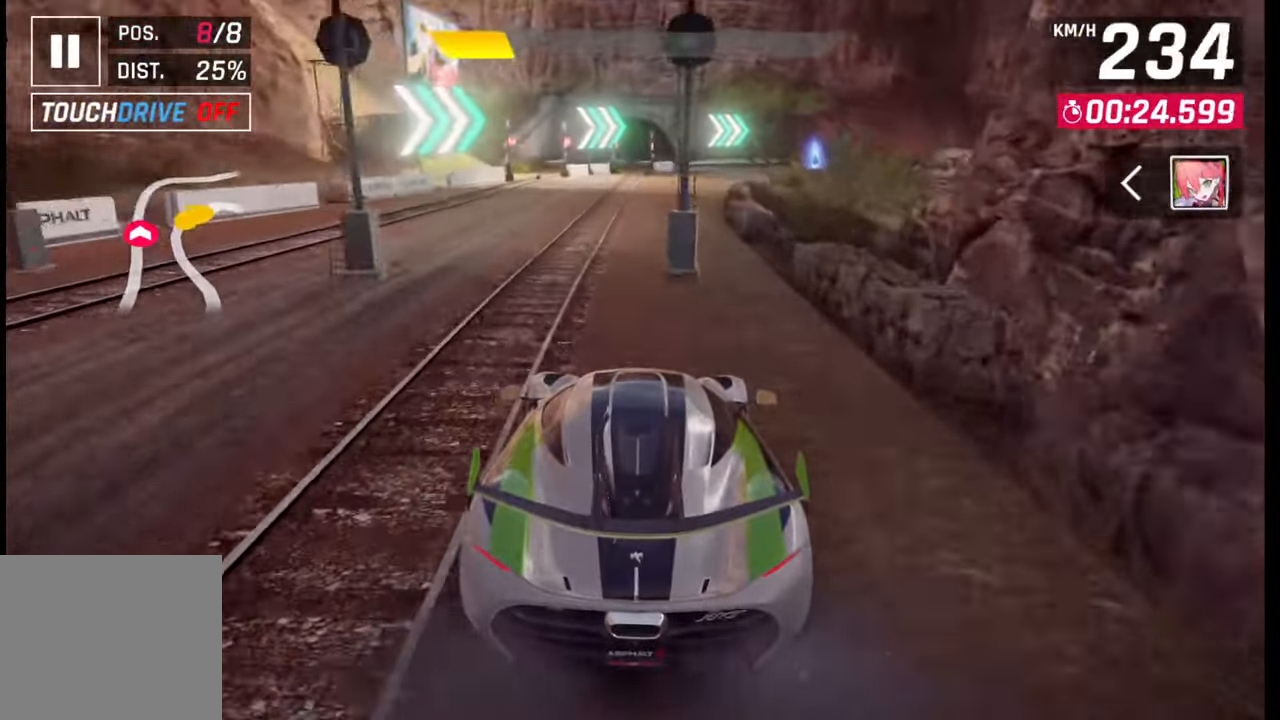
{"buttons": [], "left_stick": "right", "right_stick": "center", "events": [[417, "left_stick", "right"]]}
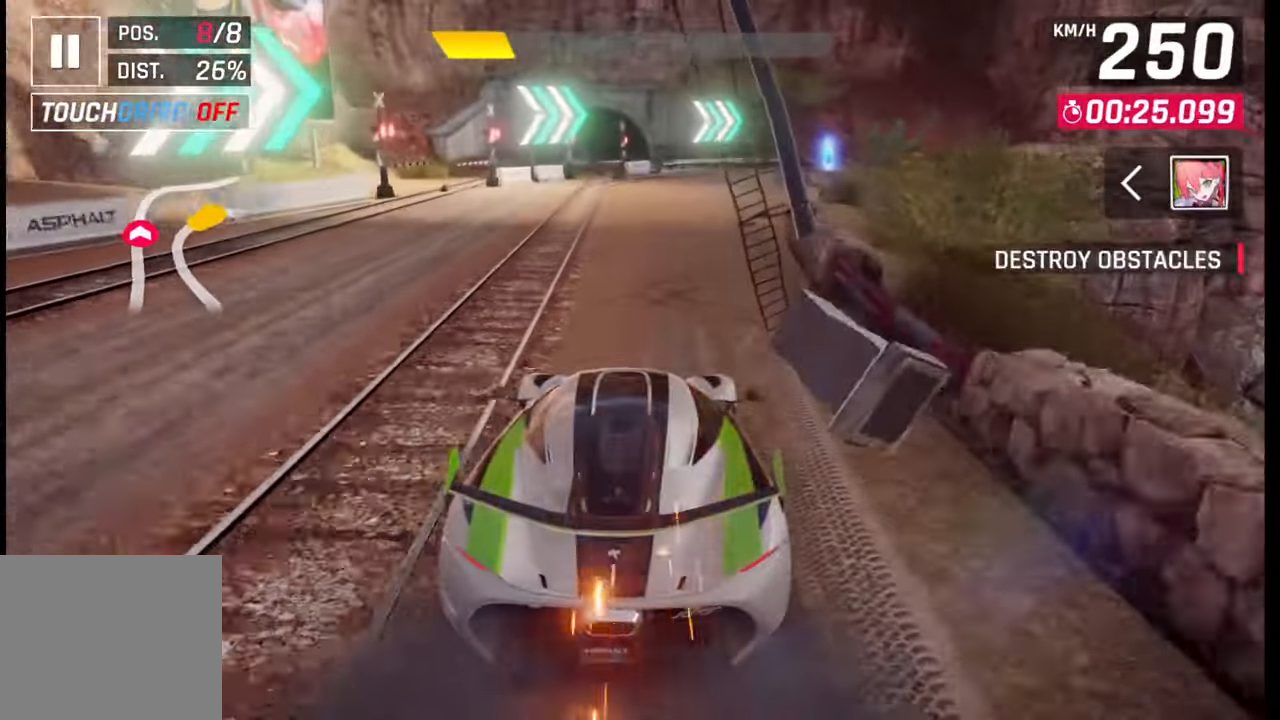
{"buttons": [], "left_stick": "right", "right_stick": "center", "events": []}
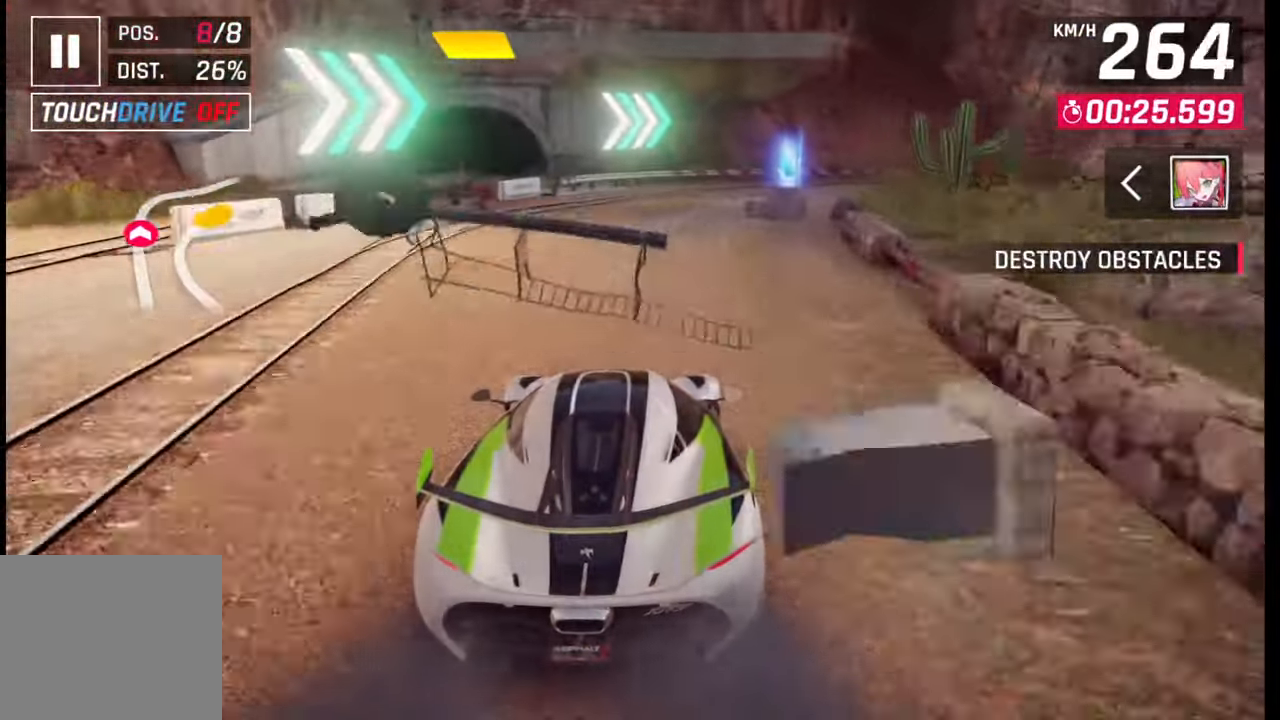
{"buttons": [], "left_stick": "right", "right_stick": "center", "events": [[383, "SQUARE", "down"], [467, "SQUARE", "up"]]}
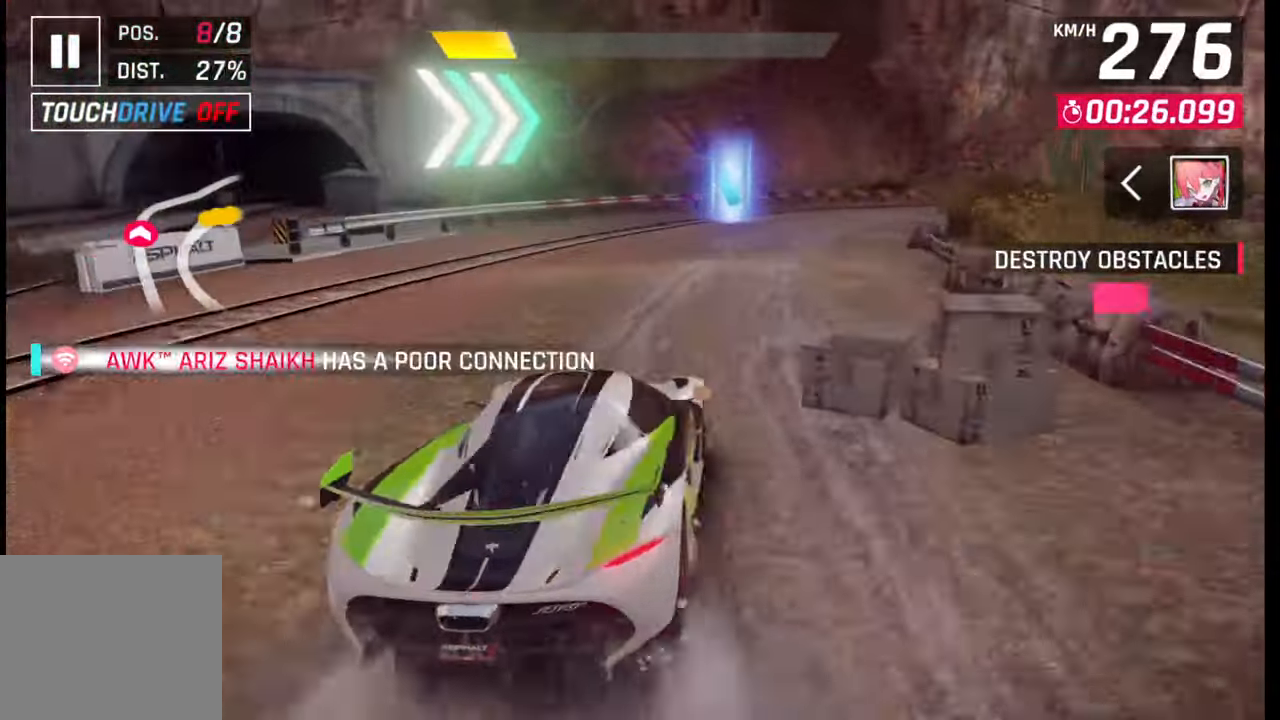
{"buttons": [], "left_stick": "right", "right_stick": "center", "events": [[267, "R1", "down"], [317, "L1", "down"], [333, "R1", "up"], [367, "L1", "up"]]}
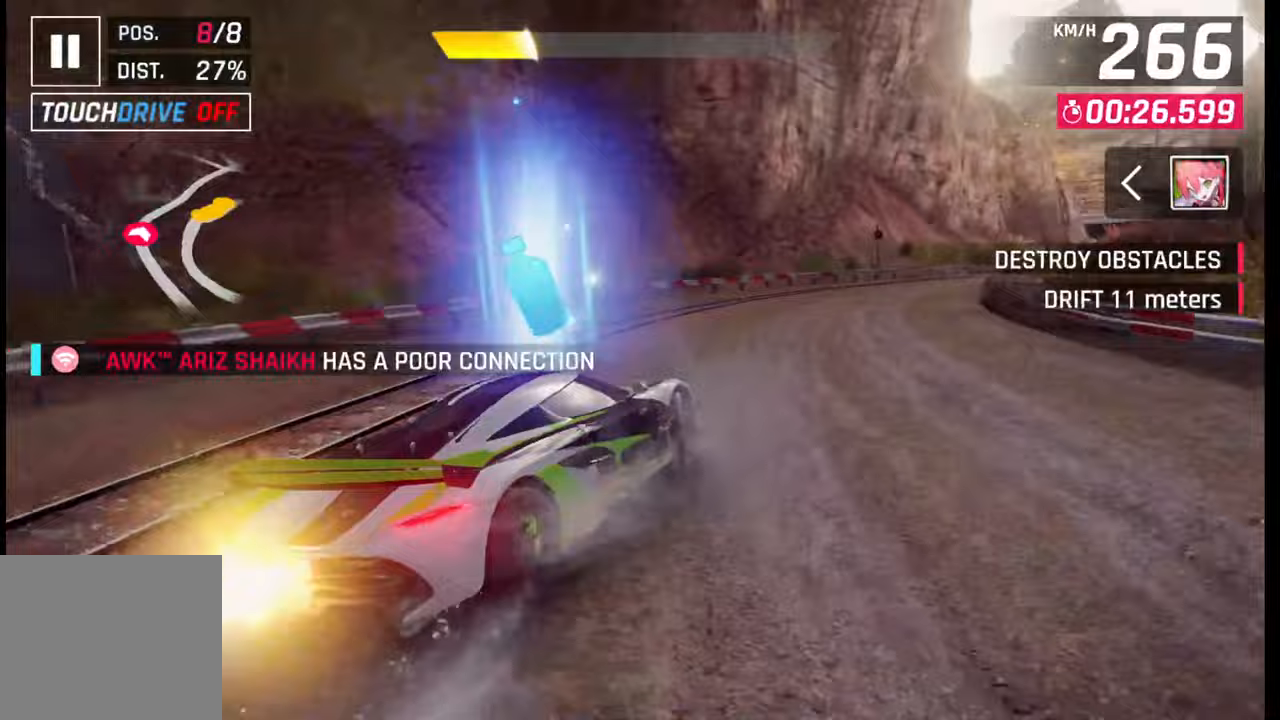
{"buttons": [], "left_stick": "right", "right_stick": "center", "events": []}
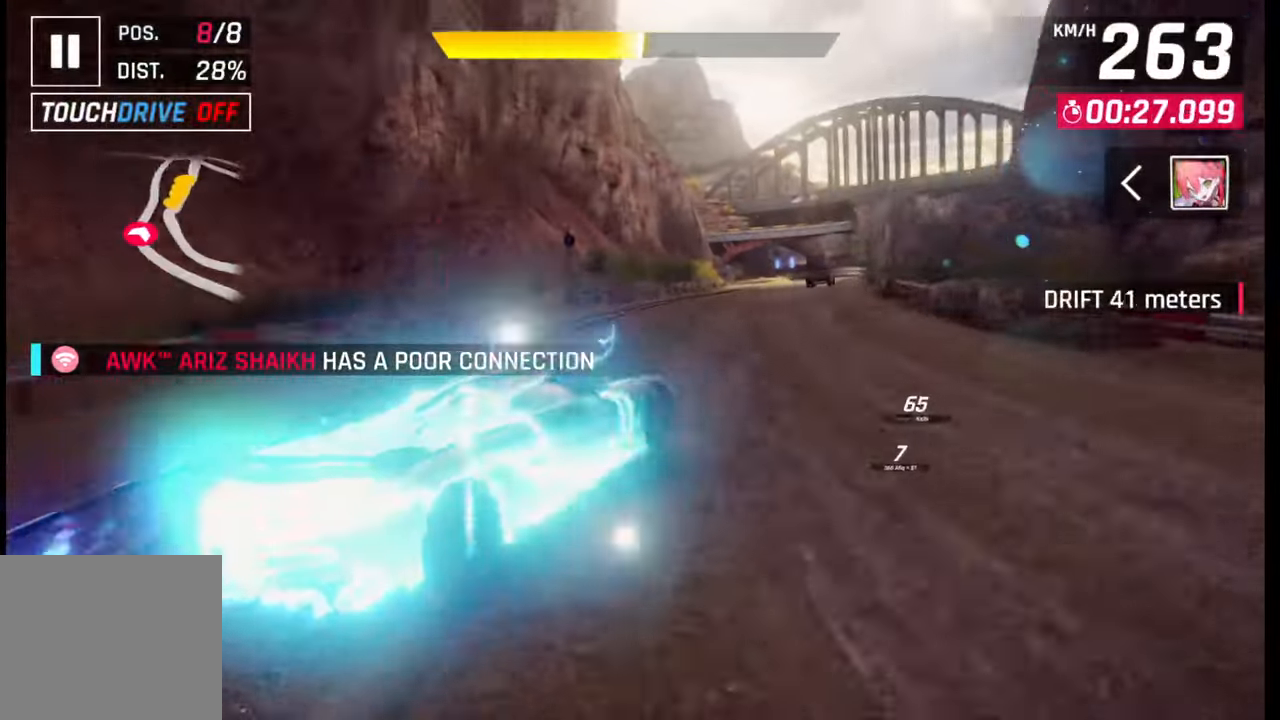
{"buttons": [], "left_stick": "center", "right_stick": "center", "events": [[67, "left_stick", "center"], [433, "left_stick", "left"], [500, "left_stick", "center"]]}
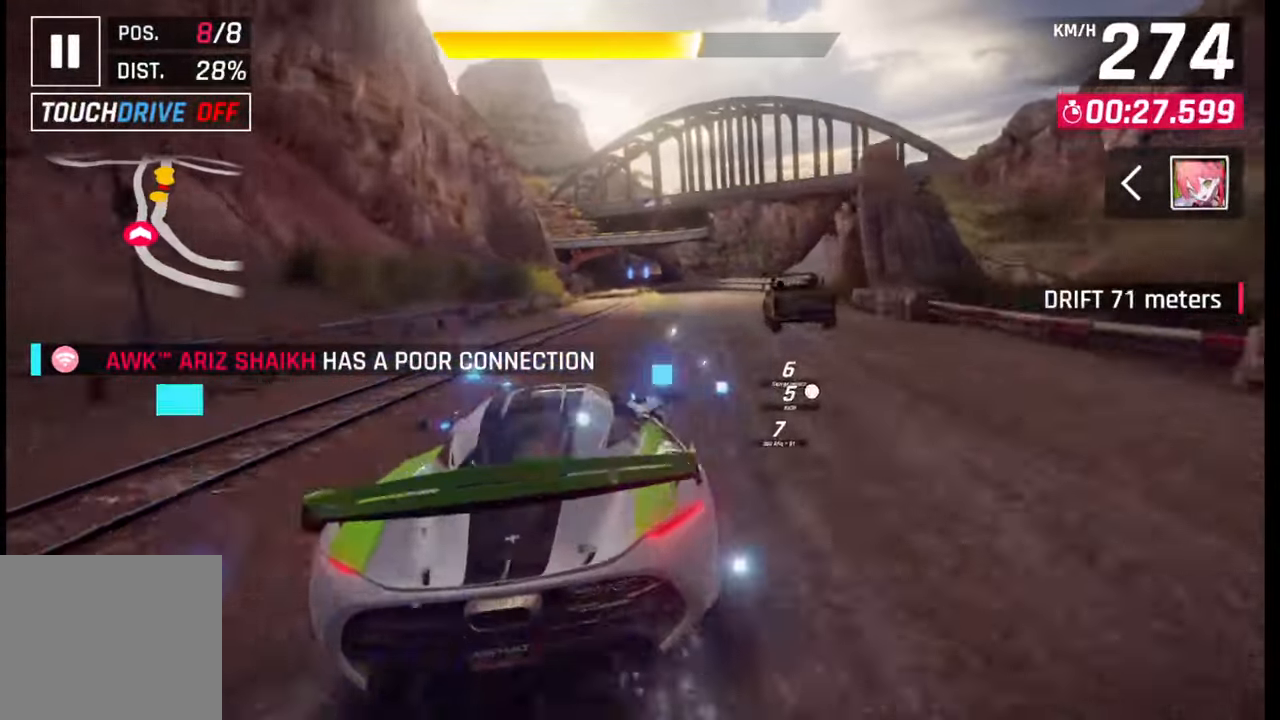
{"buttons": [], "left_stick": "center", "right_stick": "center", "events": [[200, "left_stick", "right"], [317, "left_stick", "left"], [383, "left_stick", "center"]]}
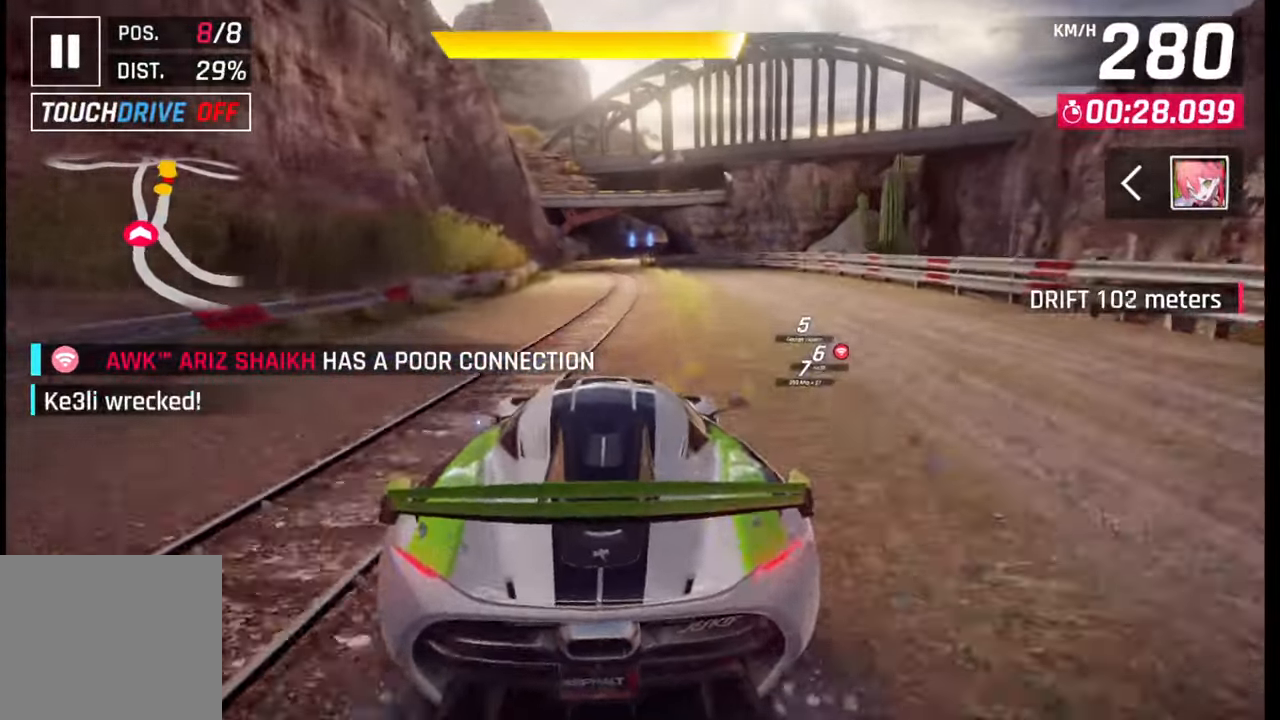
{"buttons": [], "left_stick": "center", "right_stick": "center", "events": [[250, "left_stick", "left"], [300, "left_stick", "center"]]}
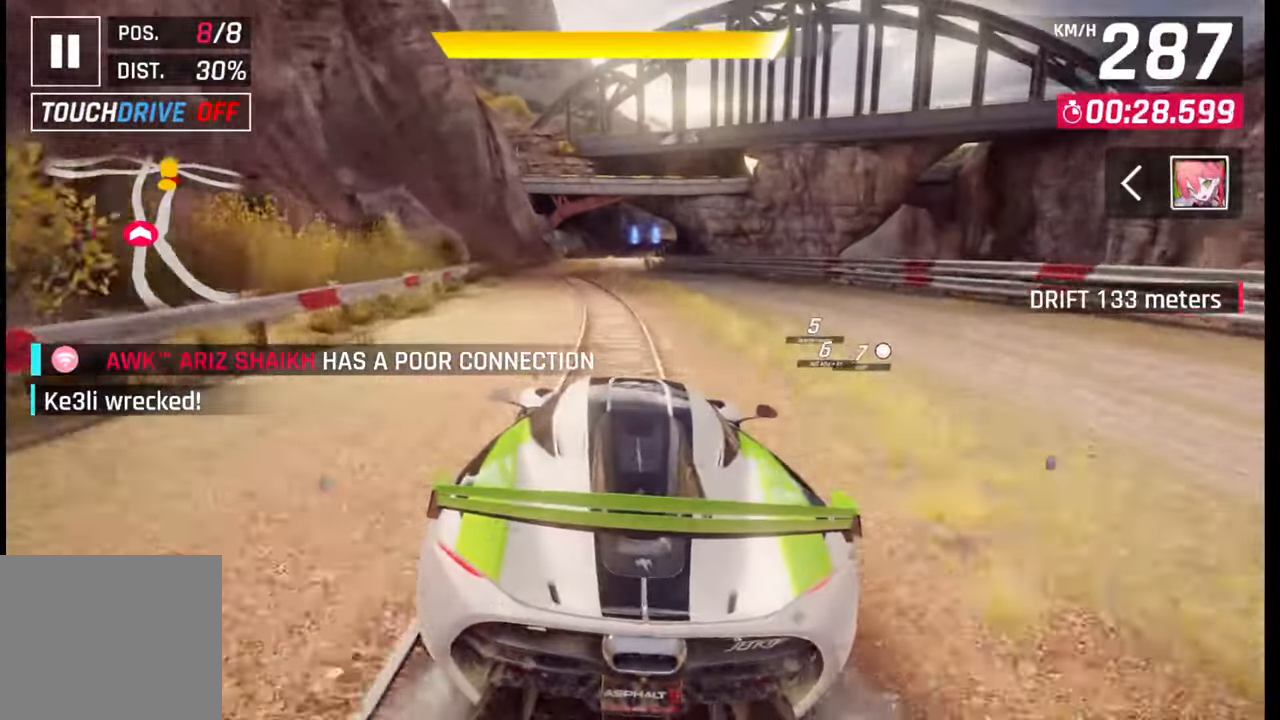
{"buttons": ["CROSS", "R1"], "left_stick": "center", "right_stick": "center", "events": [[483, "R1", "down"], [500, "CROSS", "down"]]}
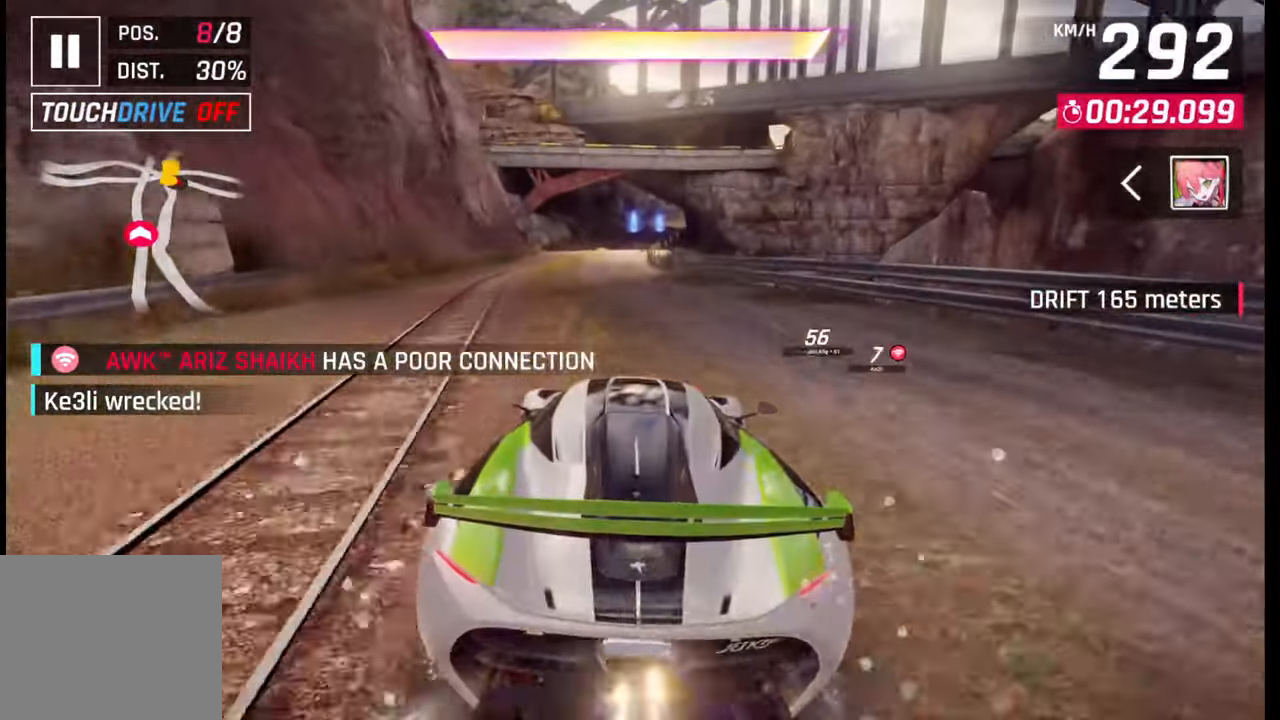
{"buttons": [], "left_stick": "center", "right_stick": "center", "events": [[117, "R1", "up"], [133, "CROSS", "up"]]}
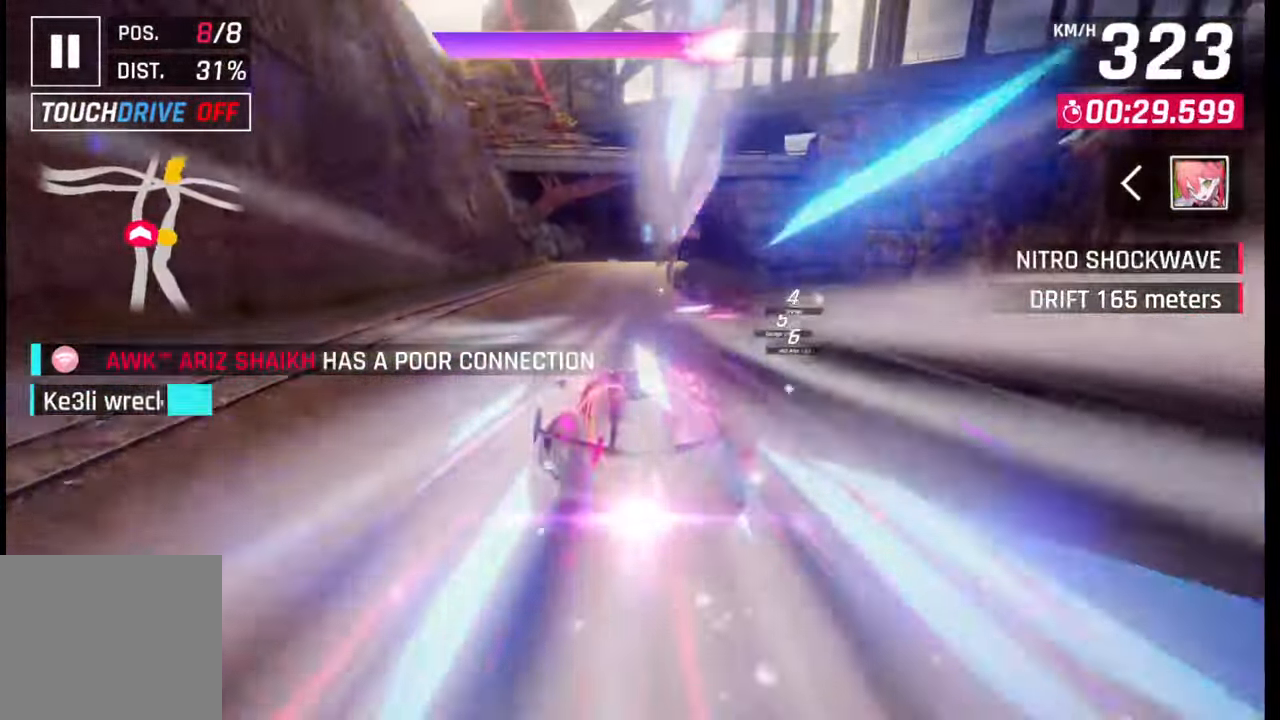
{"buttons": [], "left_stick": "center", "right_stick": "center", "events": []}
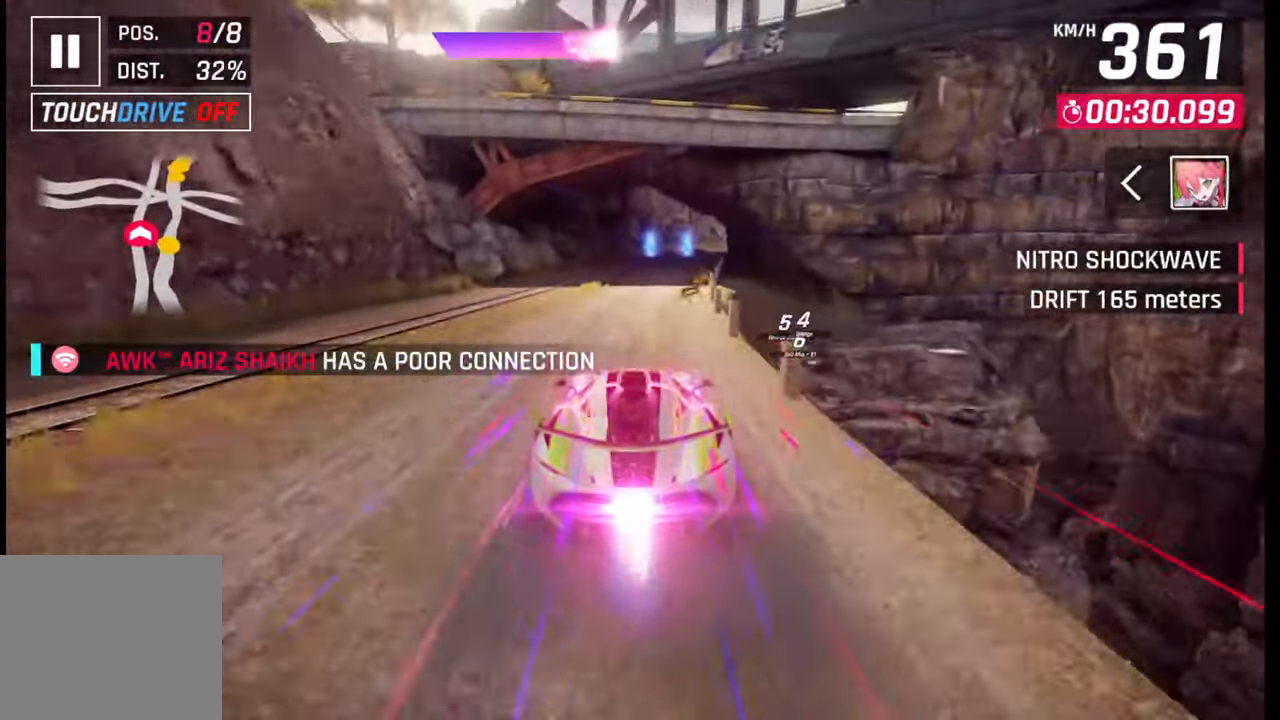
{"buttons": [], "left_stick": "right", "right_stick": "center", "events": [[33, "left_stick", "right"]]}
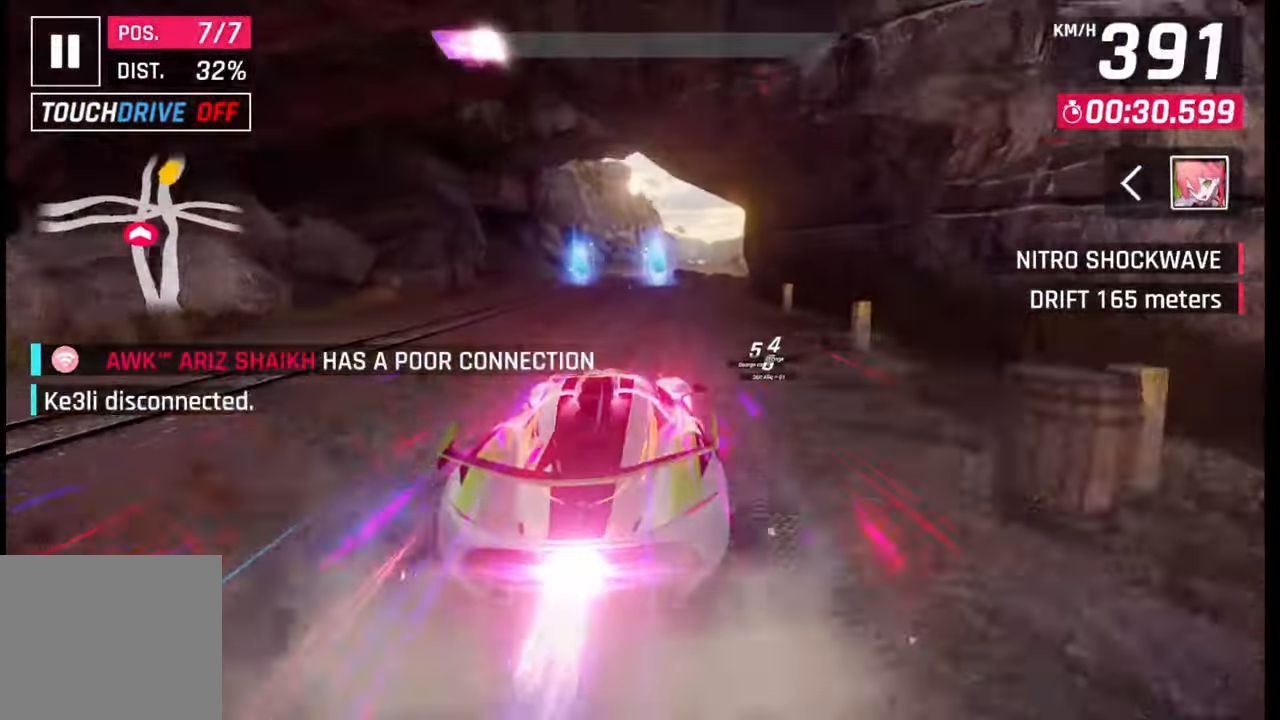
{"buttons": [], "left_stick": "center", "right_stick": "center", "events": [[317, "left_stick", "center"], [383, "SQUARE", "down"], [500, "SQUARE", "up"]]}
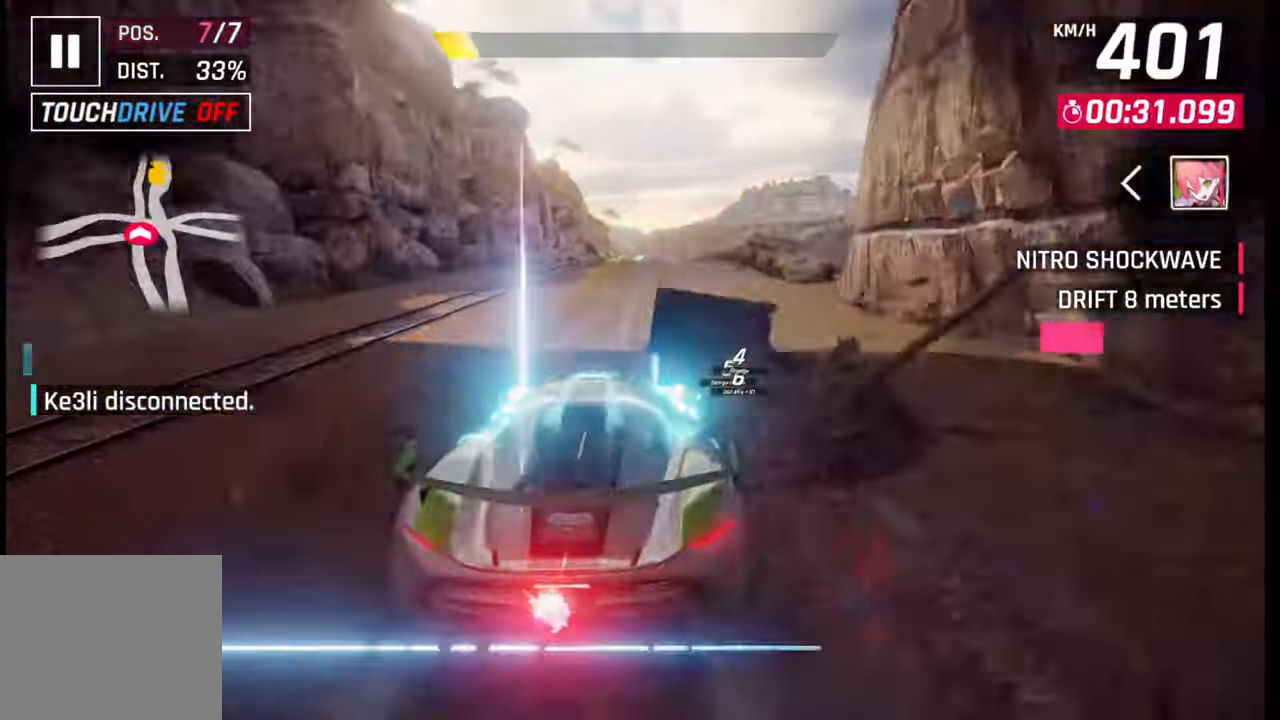
{"buttons": [], "left_stick": "center", "right_stick": "center", "events": []}
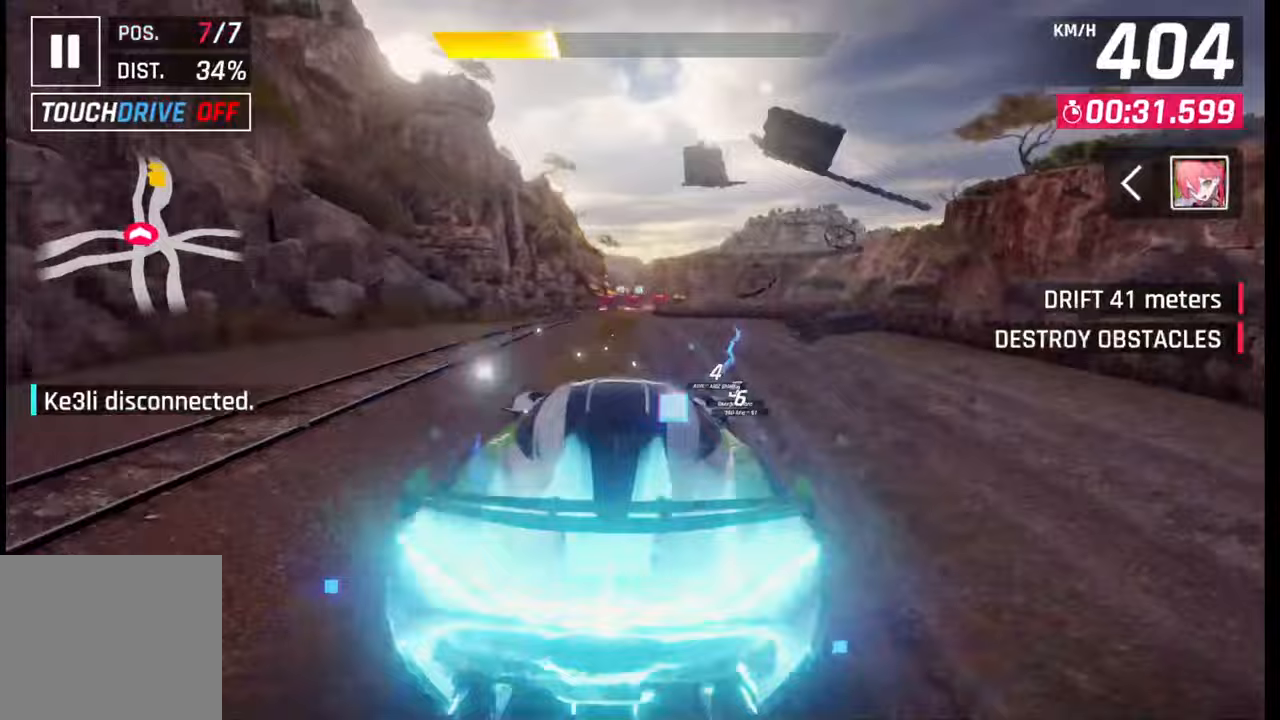
{"buttons": [], "left_stick": "center", "right_stick": "center", "events": [[267, "SQUARE", "down"], [367, "SQUARE", "up"]]}
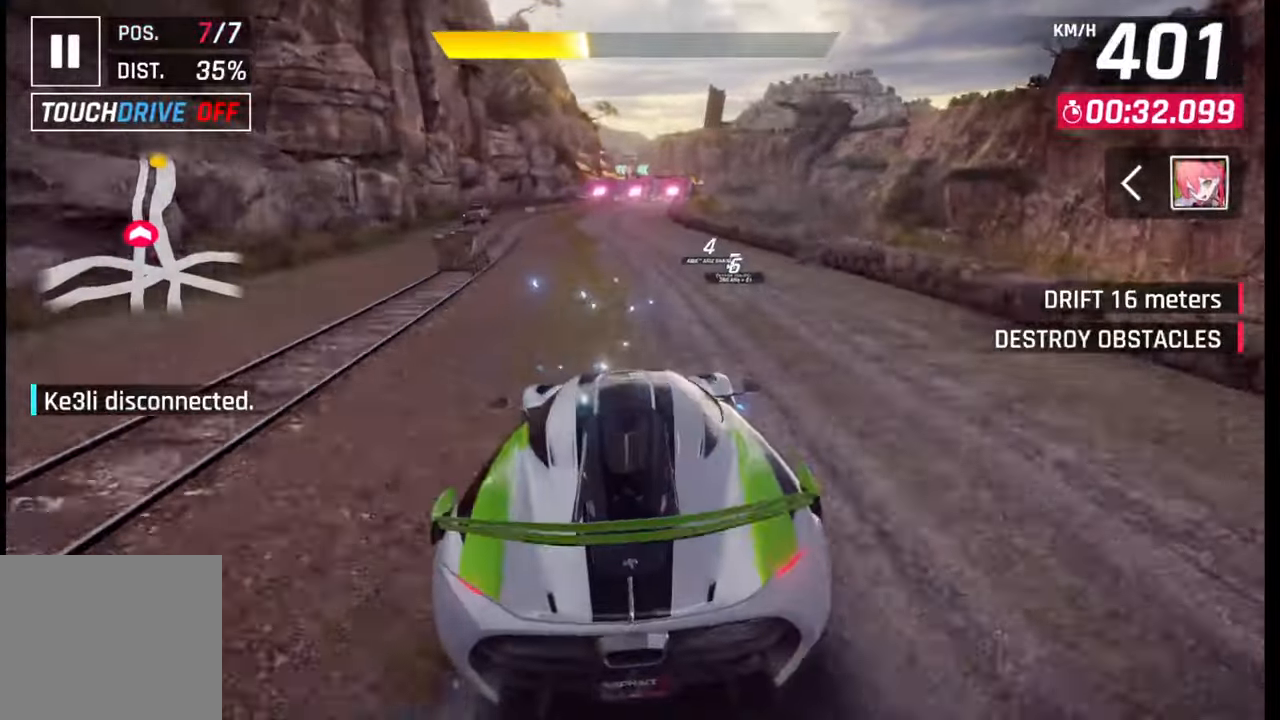
{"buttons": [], "left_stick": "center", "right_stick": "center", "events": [[67, "left_stick", "right"], [150, "left_stick", "center"], [200, "left_stick", "left"], [267, "left_stick", "center"]]}
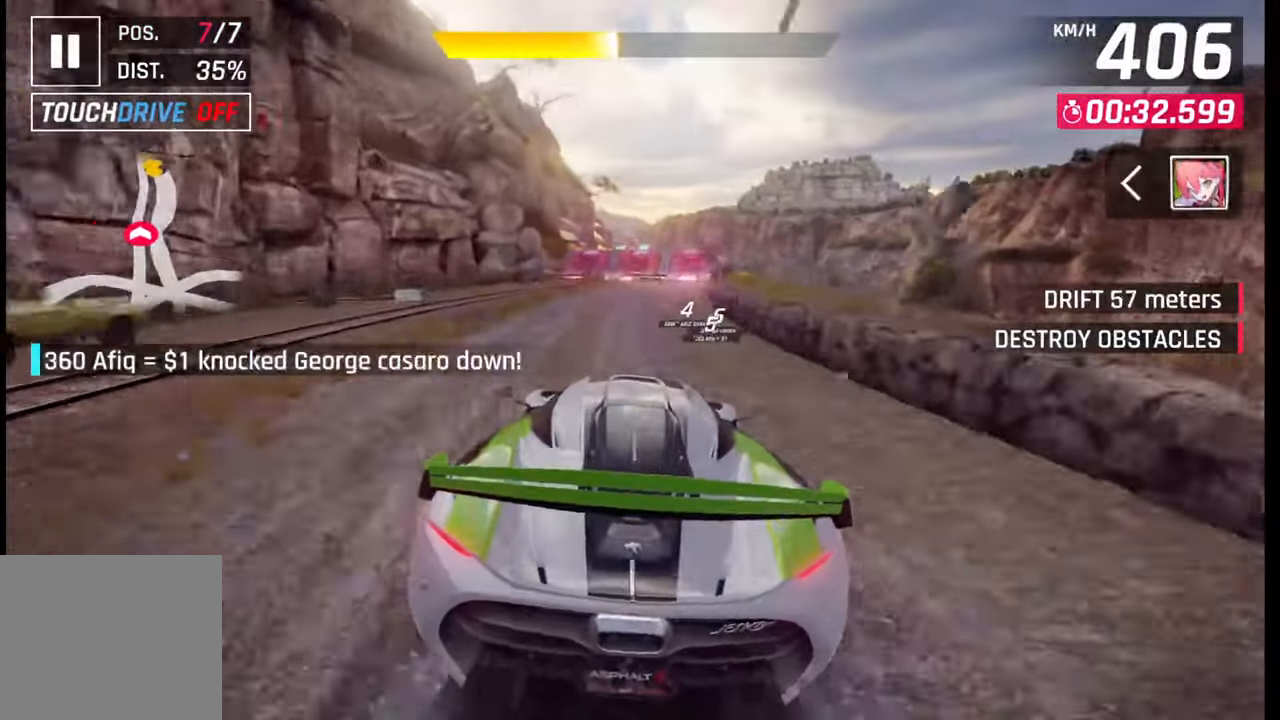
{"buttons": ["SQUARE"], "left_stick": "center", "right_stick": "center", "events": [[67, "SQUARE", "down"], [150, "SQUARE", "up"], [167, "left_stick", "right"], [383, "left_stick", "center"], [433, "SQUARE", "down"]]}
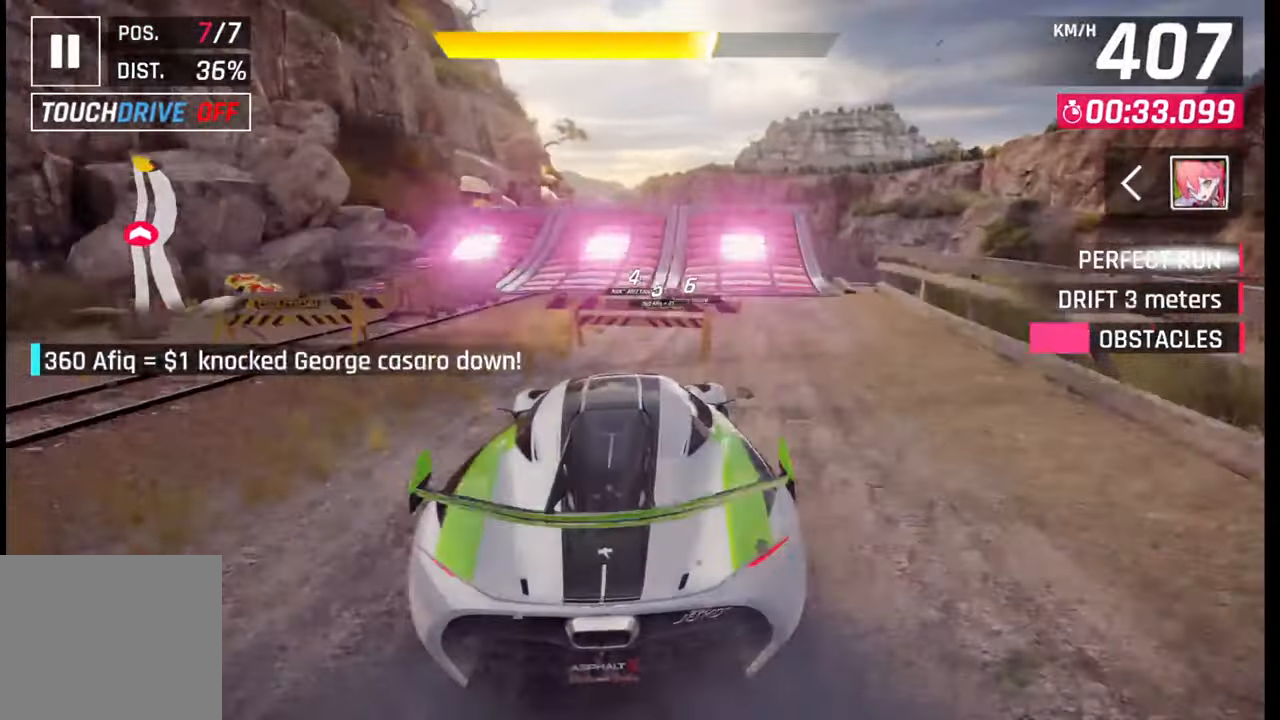
{"buttons": ["CROSS", "R1"], "left_stick": "right", "right_stick": "center", "events": [[33, "SQUARE", "up"], [183, "CROSS", "down"], [200, "R1", "down"], [250, "CROSS", "up"], [250, "R1", "up"], [333, "R1", "down"], [350, "CROSS", "down"], [350, "left_stick", "right"], [383, "CROSS", "up"], [400, "R1", "up"], [483, "CROSS", "down"], [483, "R1", "down"]]}
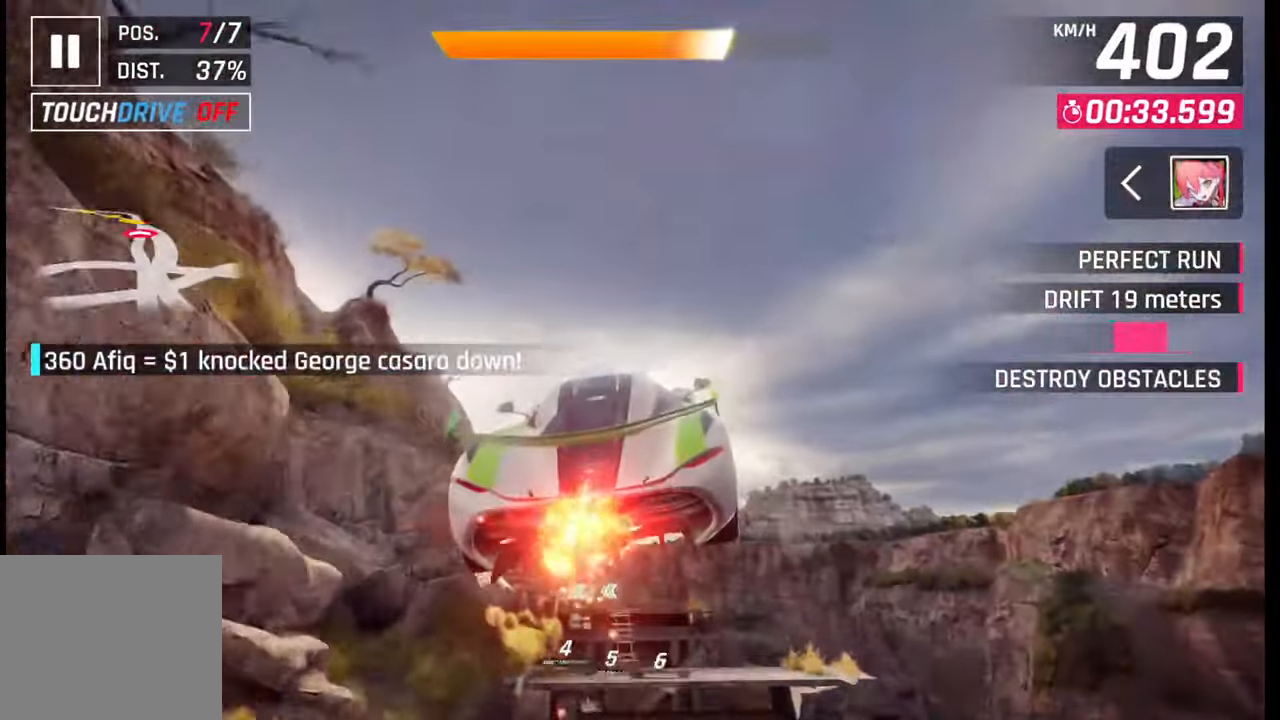
{"buttons": ["CROSS"], "left_stick": "left", "right_stick": "center", "events": [[33, "CROSS", "up"], [33, "R1", "up"], [33, "left_stick", "center"], [133, "CROSS", "down"], [133, "R1", "down"], [200, "CROSS", "up"], [200, "R1", "up"], [283, "CROSS", "down"], [283, "R1", "down"], [350, "CROSS", "up"], [350, "R1", "up"], [433, "CROSS", "down"], [433, "left_stick", "left"], [450, "R1", "down"], [500, "R1", "up"]]}
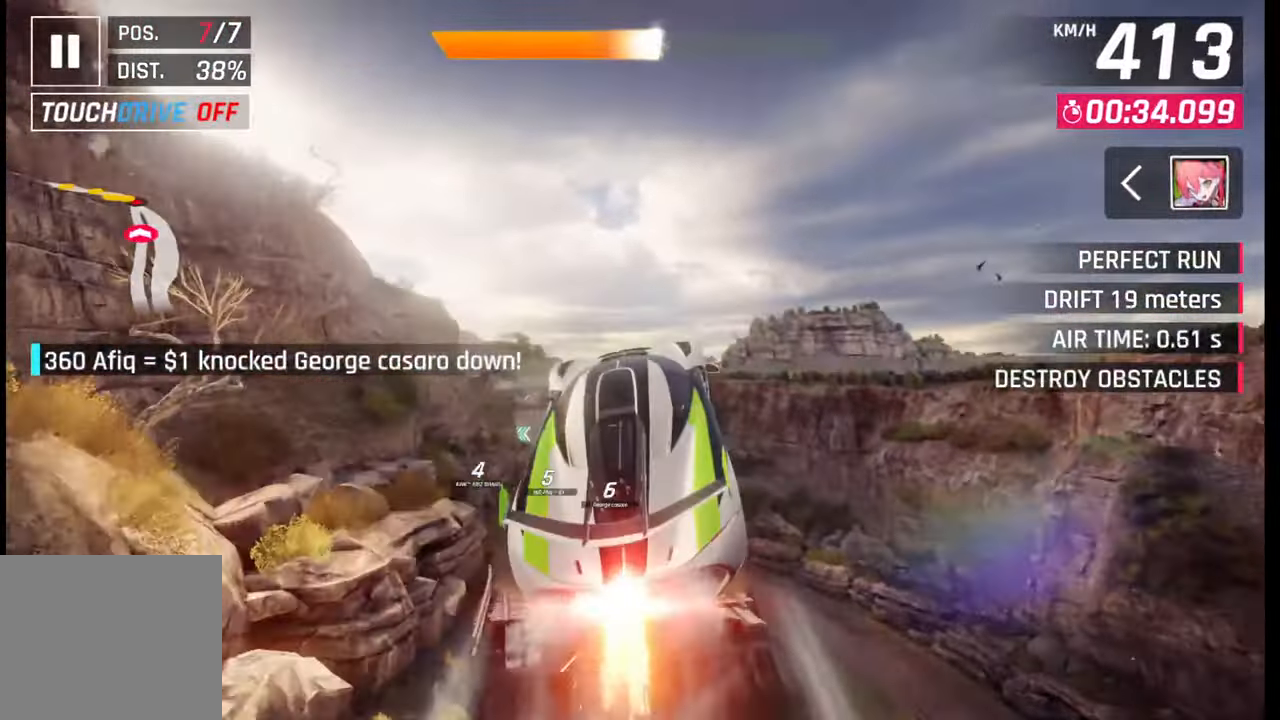
{"buttons": [], "left_stick": "left", "right_stick": "center", "events": [[17, "CROSS", "up"], [100, "CROSS", "down"], [100, "R1", "down"], [167, "CROSS", "up"], [167, "R1", "up"], [250, "CROSS", "down"], [250, "R1", "down"], [450, "R1", "up"], [483, "CROSS", "up"]]}
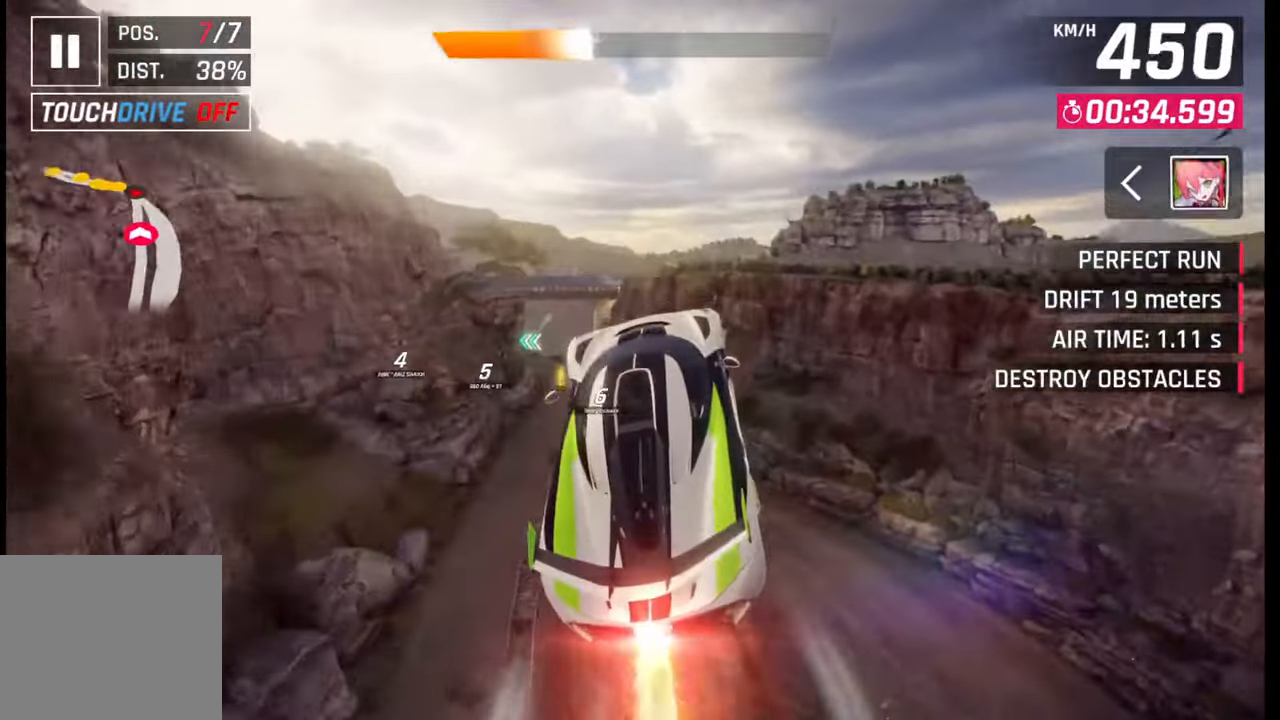
{"buttons": [], "left_stick": "left", "right_stick": "center", "events": [[200, "SQUARE", "down"], [283, "SQUARE", "up"]]}
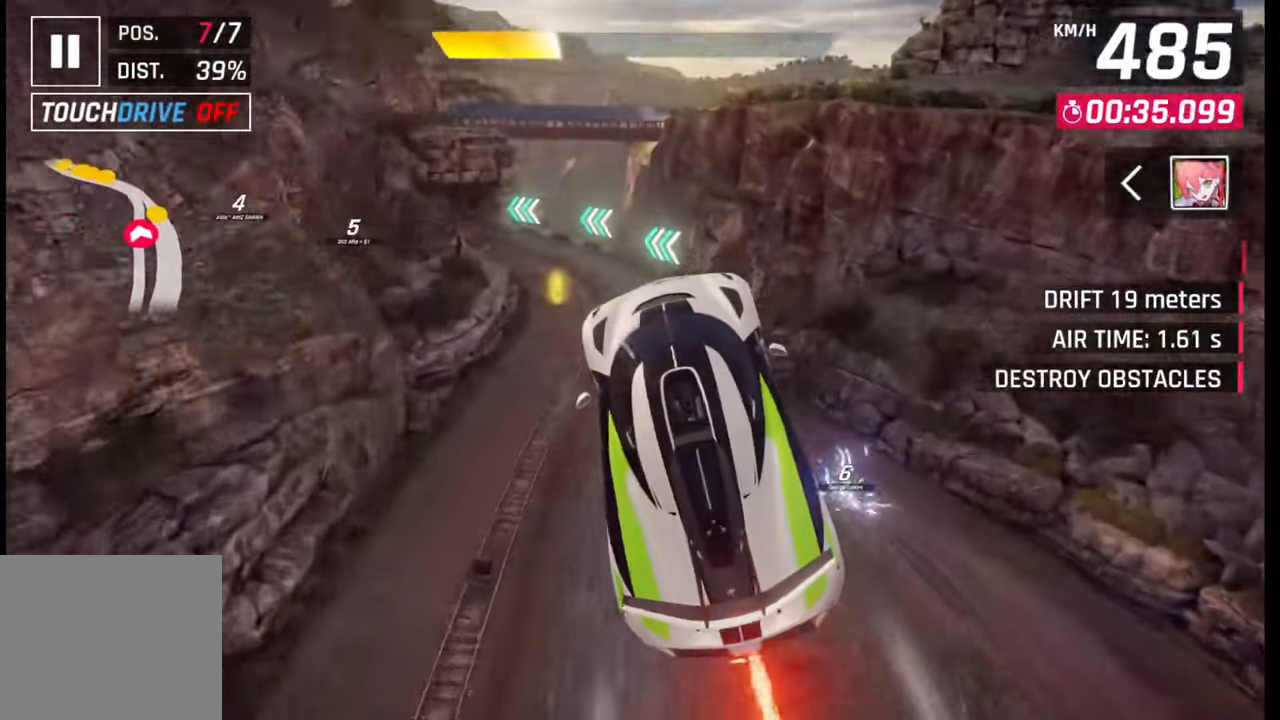
{"buttons": [], "left_stick": "left", "right_stick": "center", "events": []}